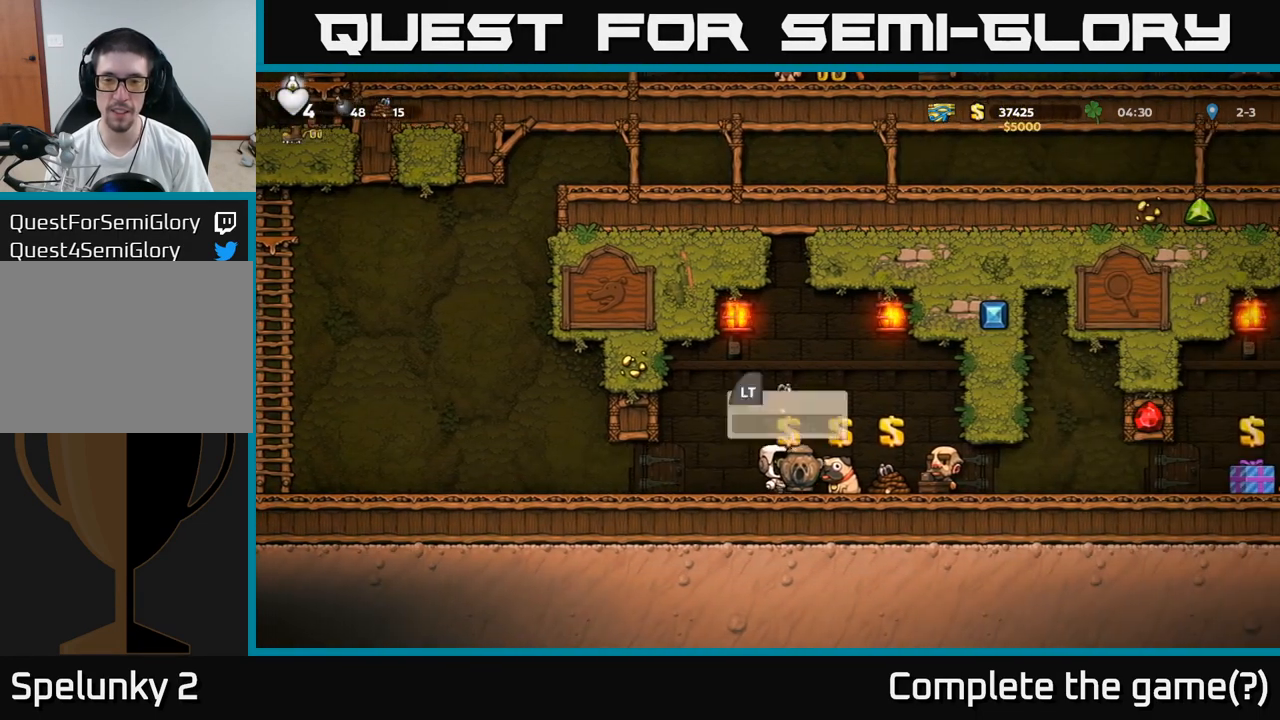
Gameplay with a controller (Xbox layout); each line is a JSON object with the inputs held at the frame after it. "events" lists button and stick changes between this image and that frame as [ms after this image, input, new state], when the widget could be followed in between. Not read: right_stick.
{"buttons": [], "left_stick": "left", "events": [[50, "L2", "up"], [200, "left_stick", "right"], [317, "left_stick", "left"]]}
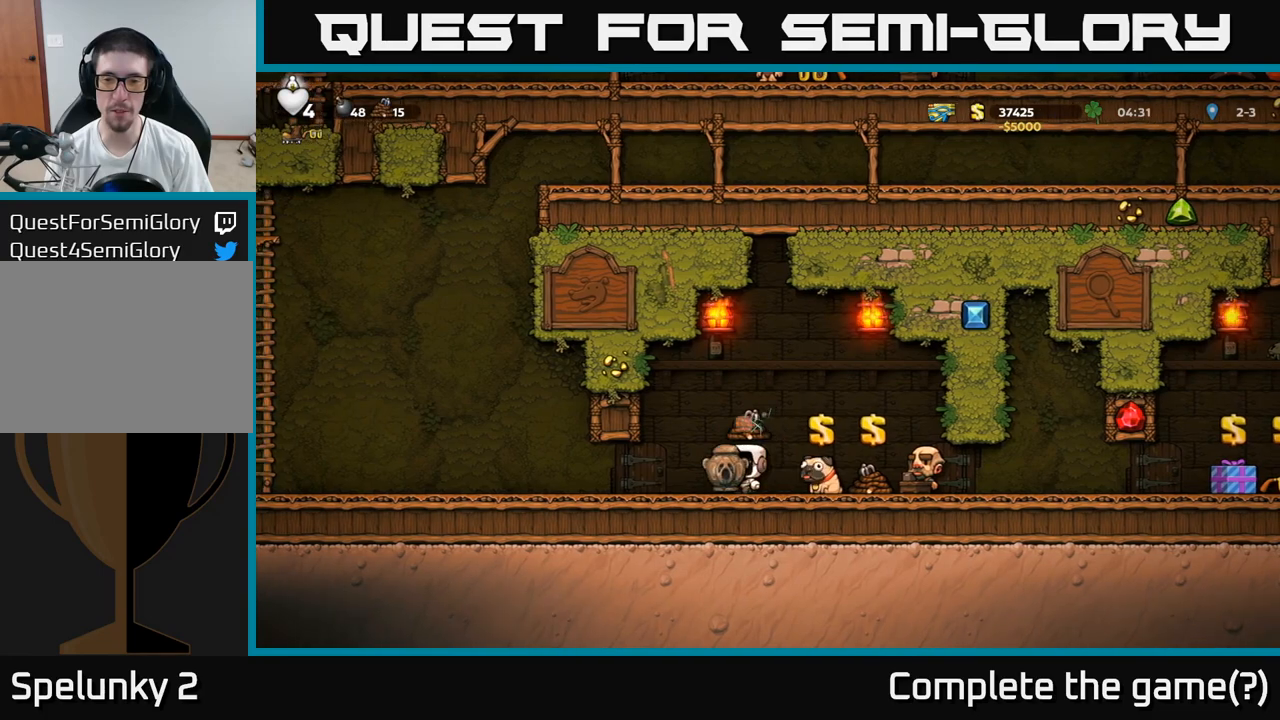
{"buttons": [], "left_stick": "right", "events": [[300, "left_stick", "right"]]}
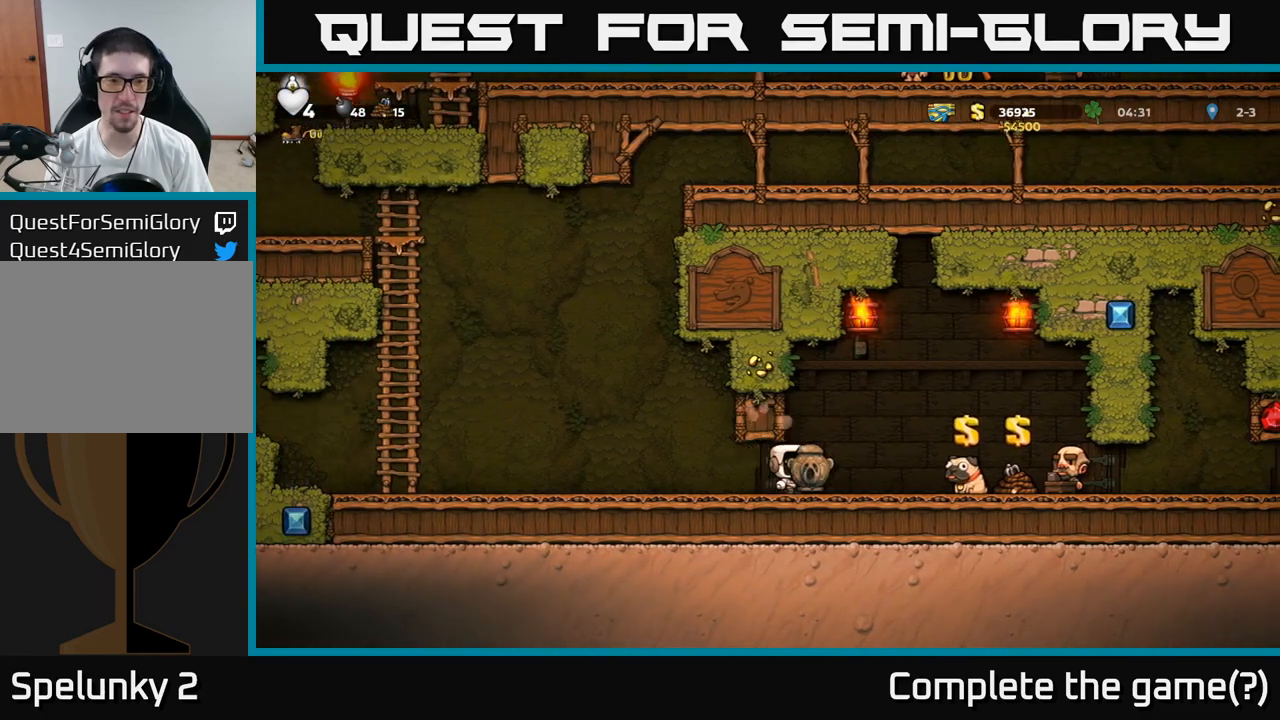
{"buttons": [], "left_stick": "right", "events": []}
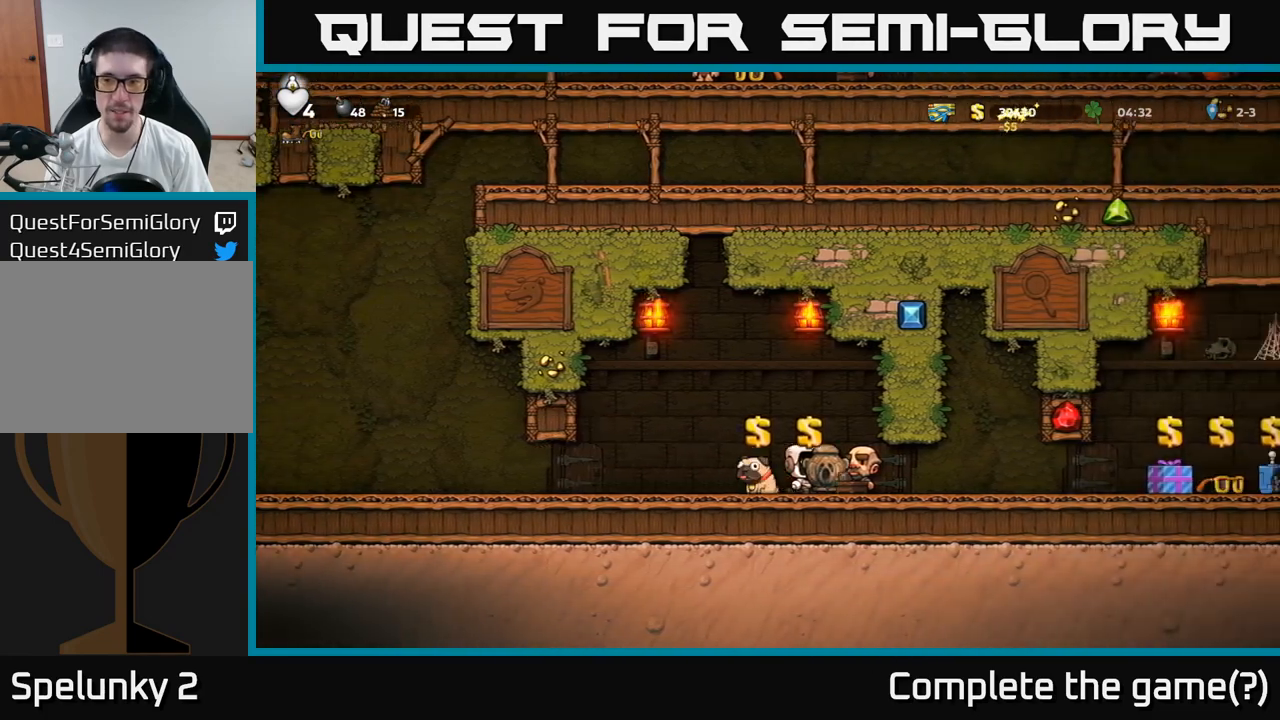
{"buttons": [], "left_stick": "right", "events": []}
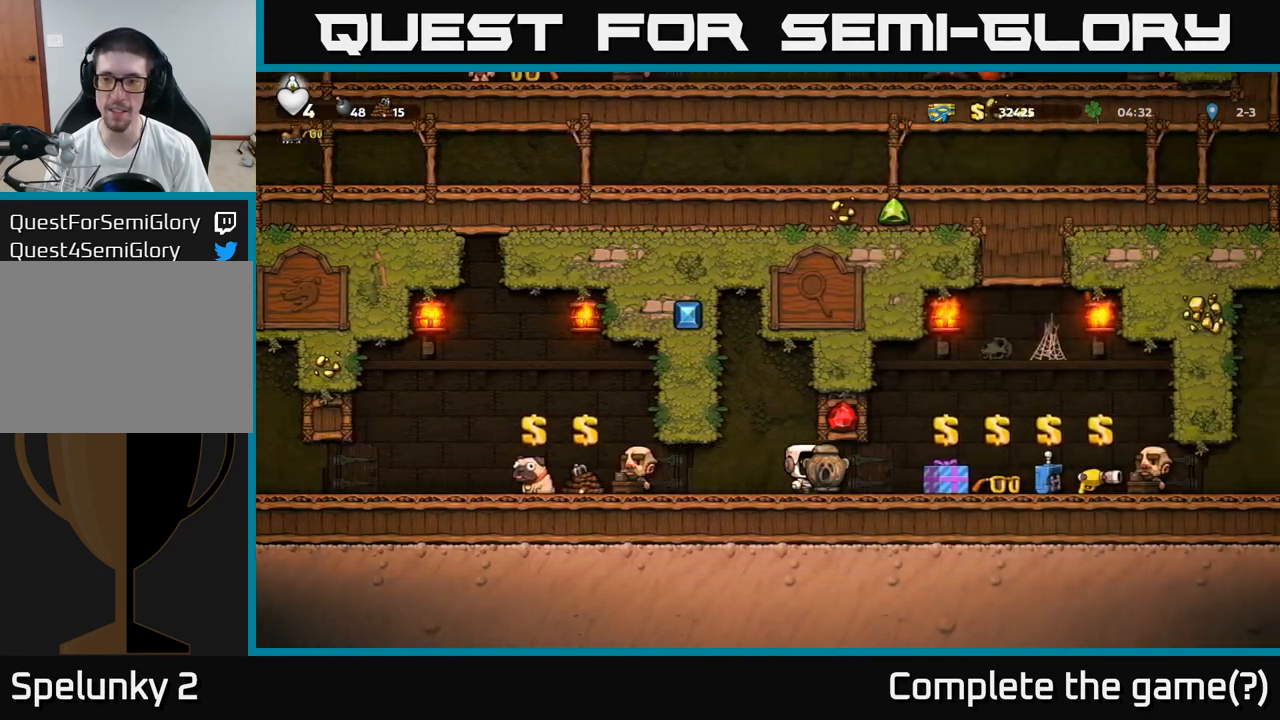
{"buttons": [], "left_stick": "right", "events": []}
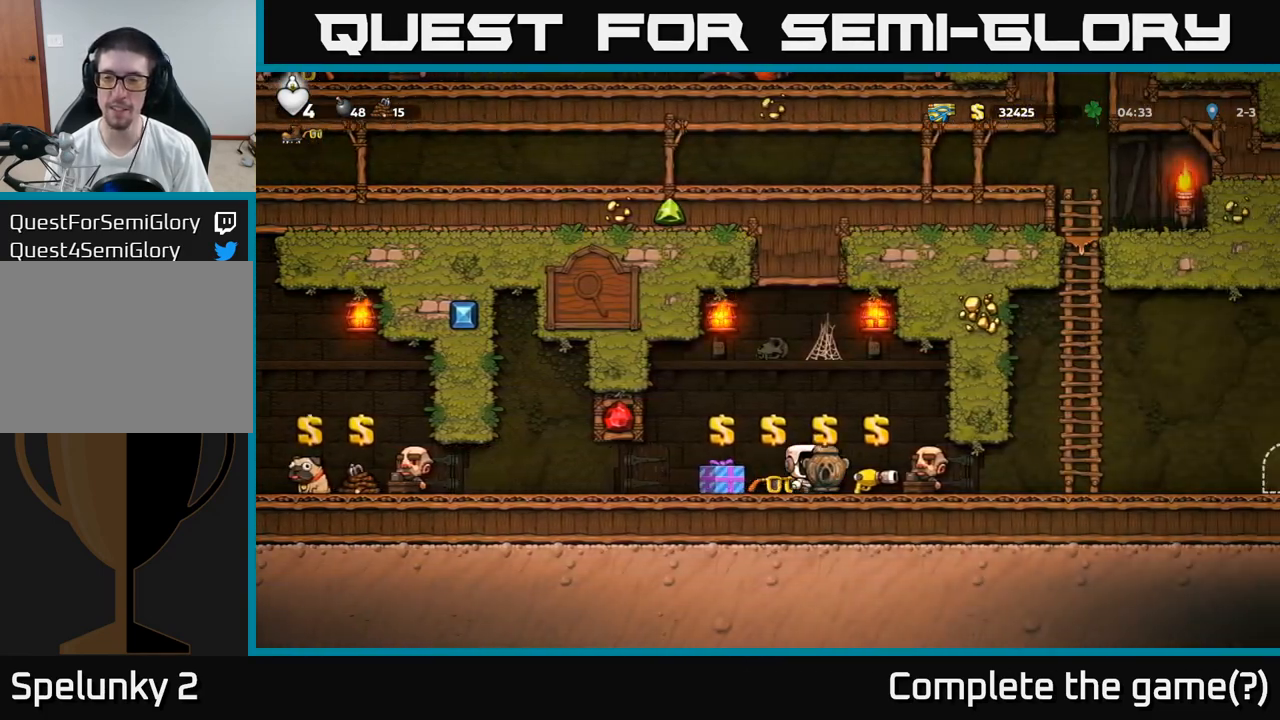
{"buttons": [], "left_stick": "right", "events": []}
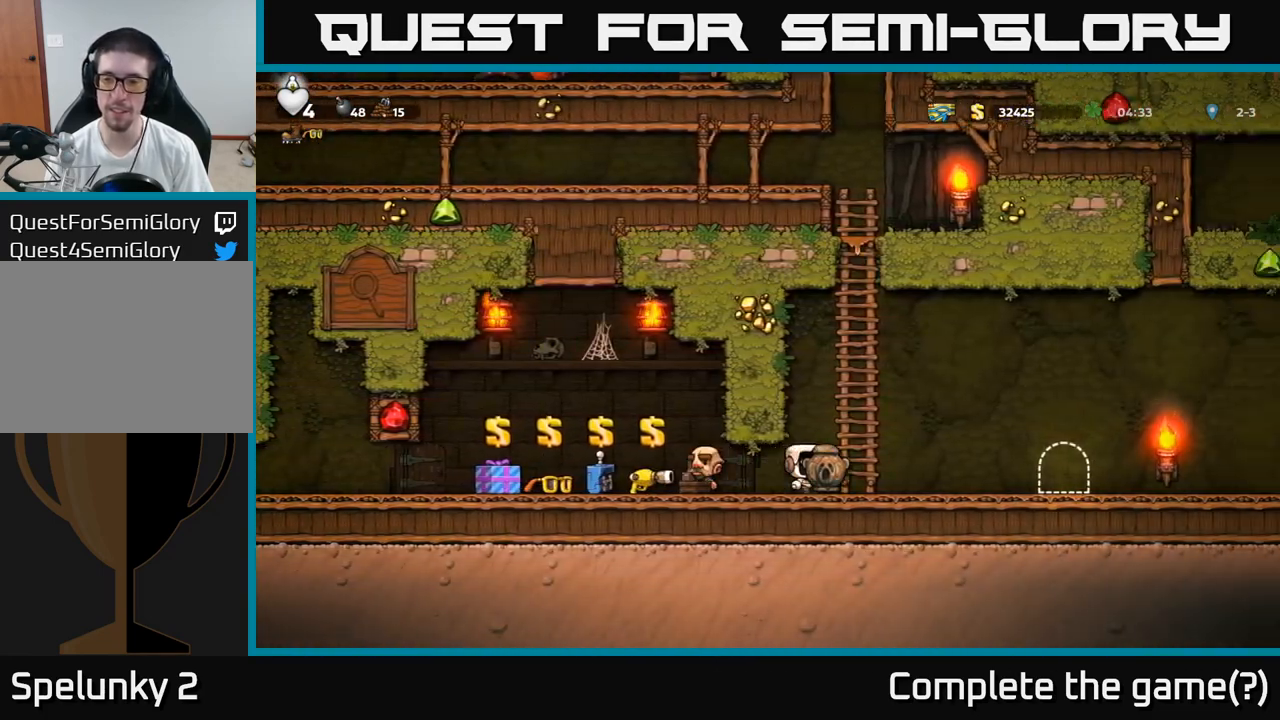
{"buttons": [], "left_stick": "center", "events": [[450, "left_stick", "center"]]}
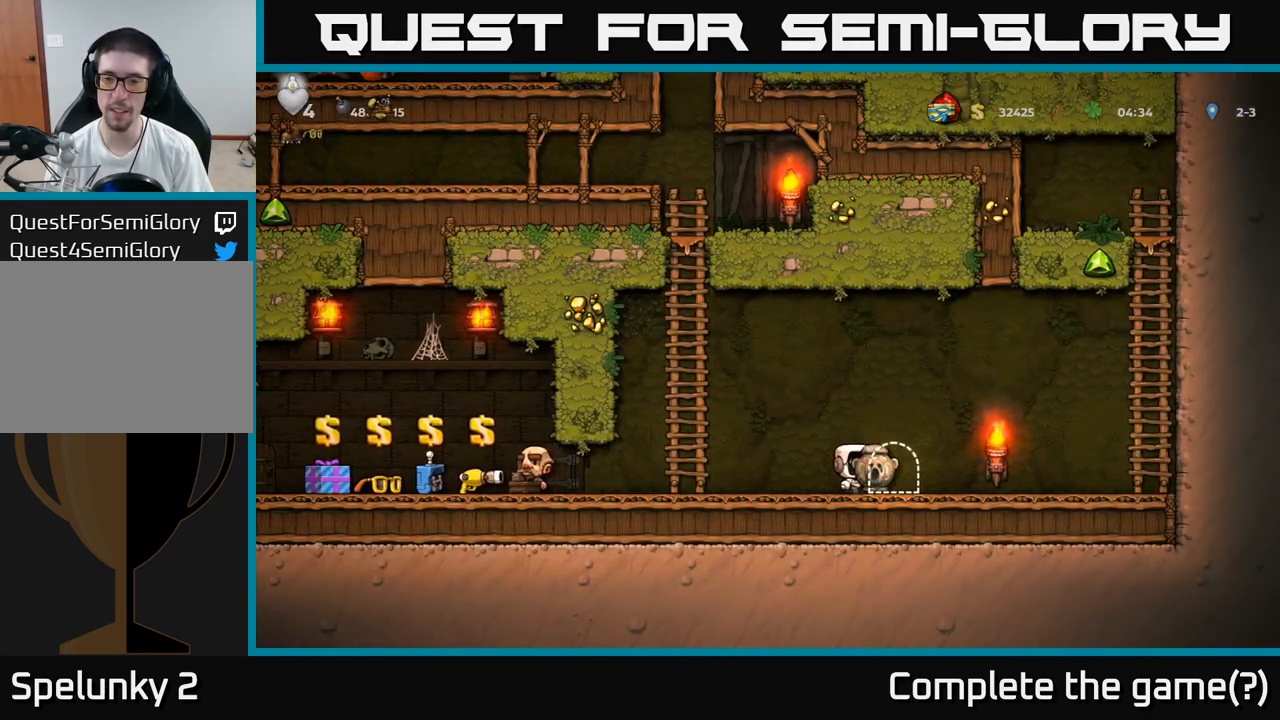
{"buttons": [], "left_stick": "center", "events": []}
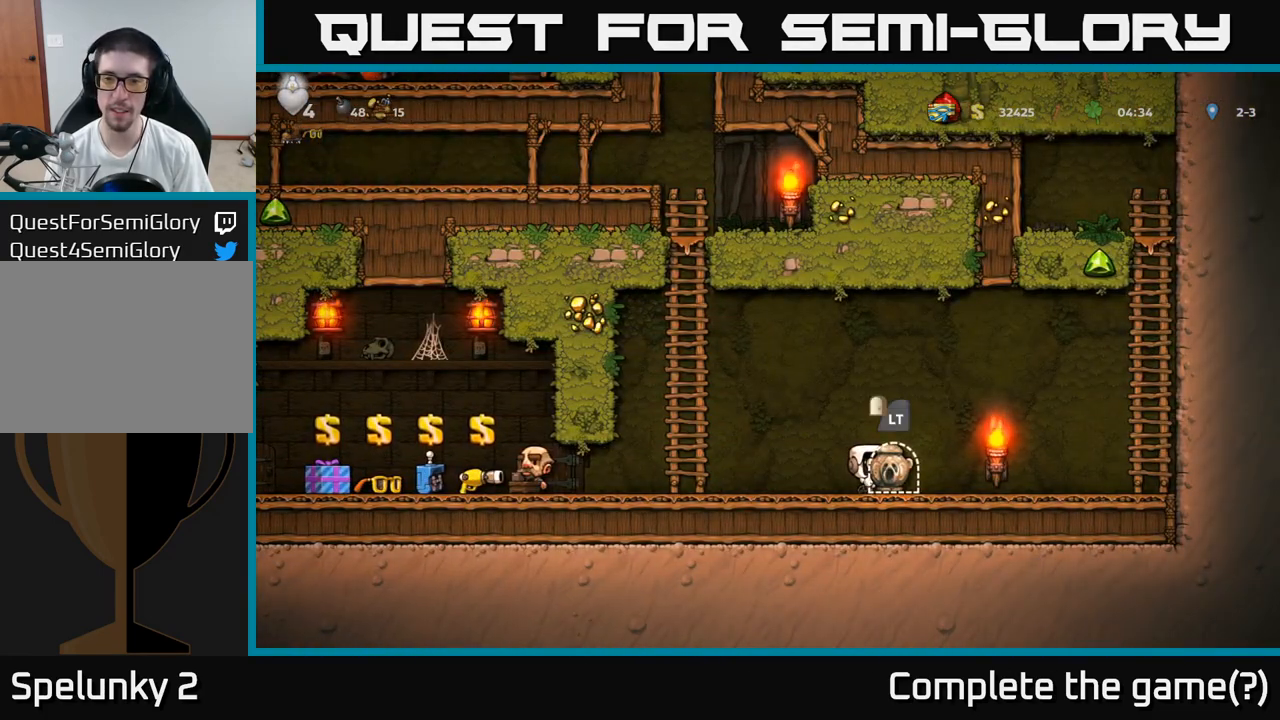
{"buttons": [], "left_stick": "center", "events": [[167, "L2", "down"], [300, "L2", "up"]]}
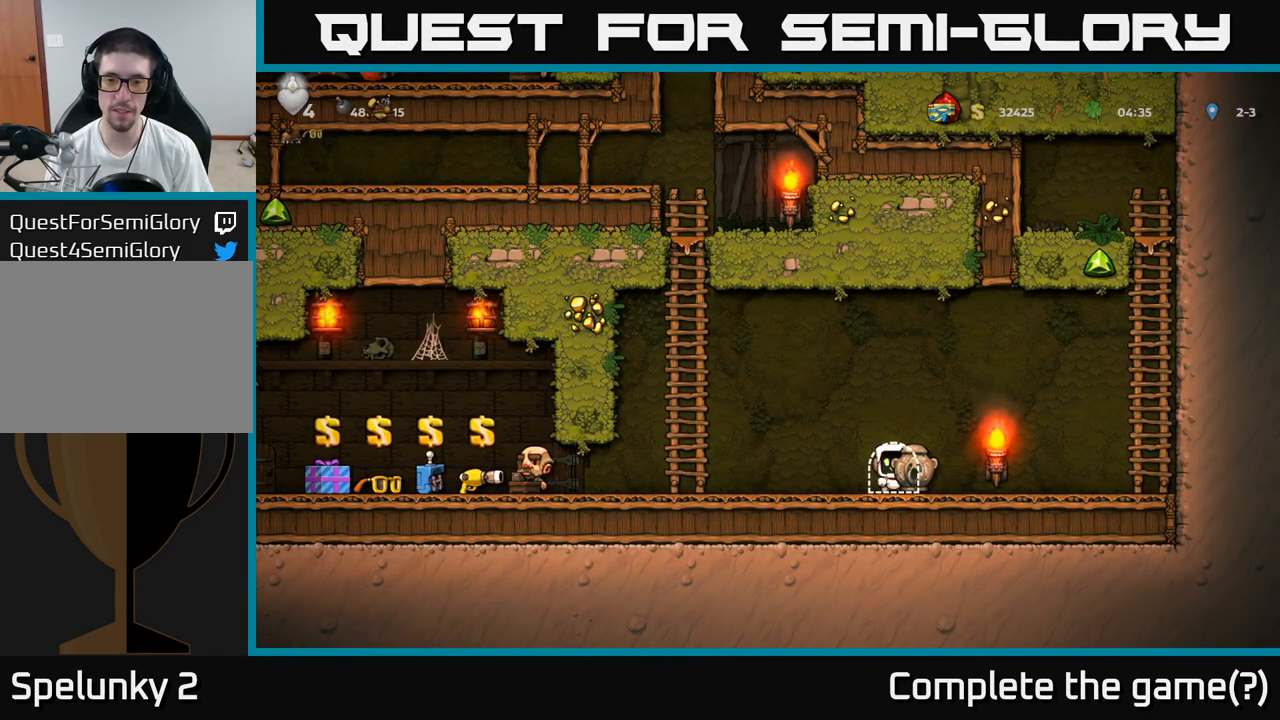
{"buttons": [], "left_stick": "center", "events": []}
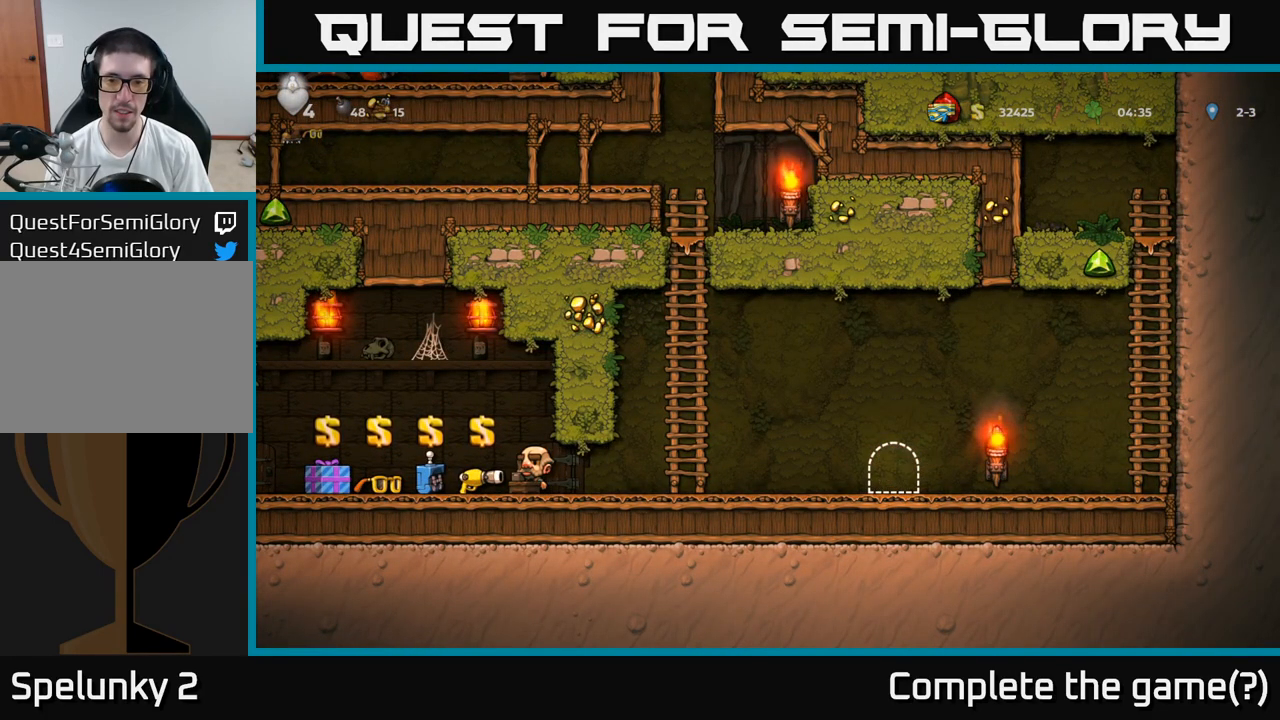
{"buttons": [], "left_stick": "center", "events": []}
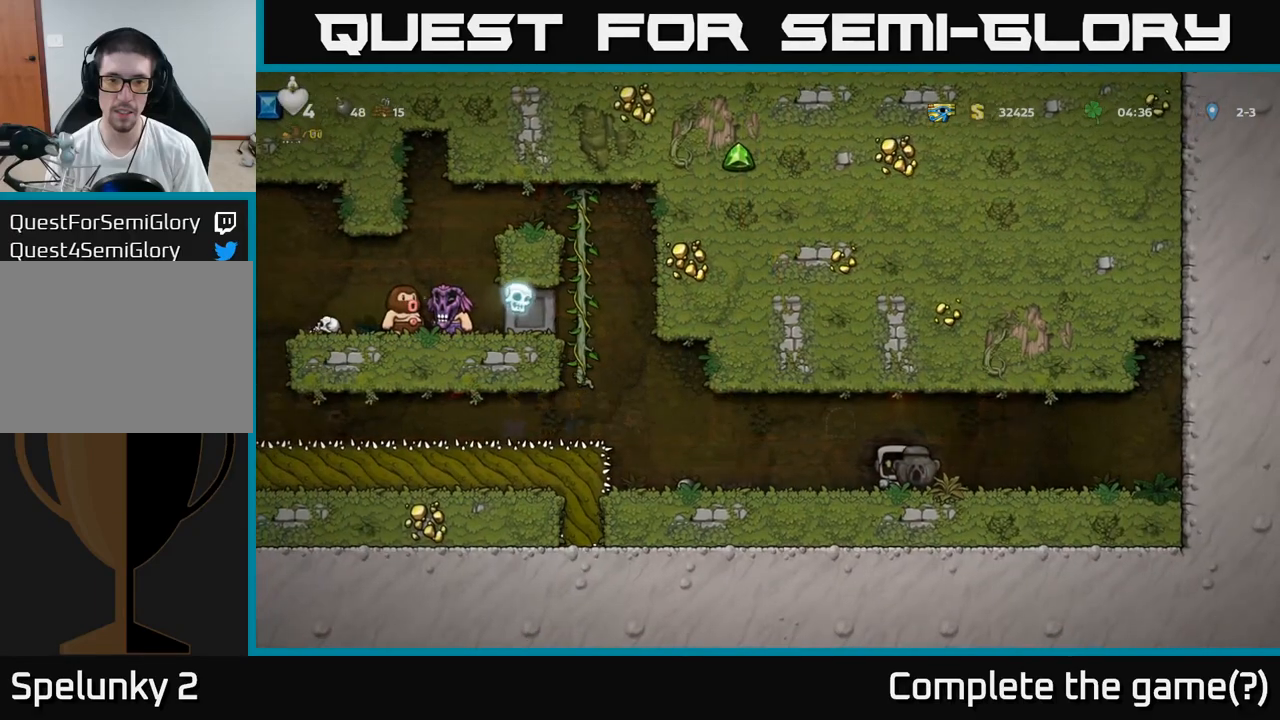
{"buttons": [], "left_stick": "center", "events": []}
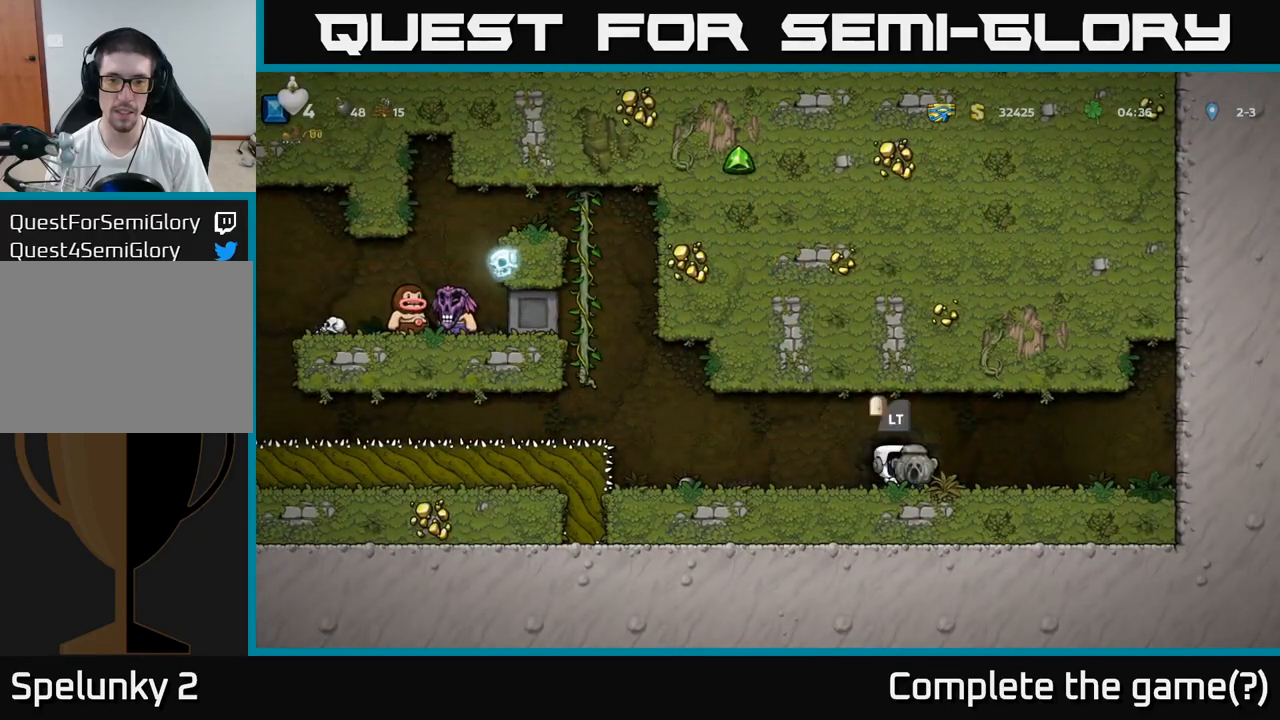
{"buttons": [], "left_stick": "left", "events": [[383, "left_stick", "left"]]}
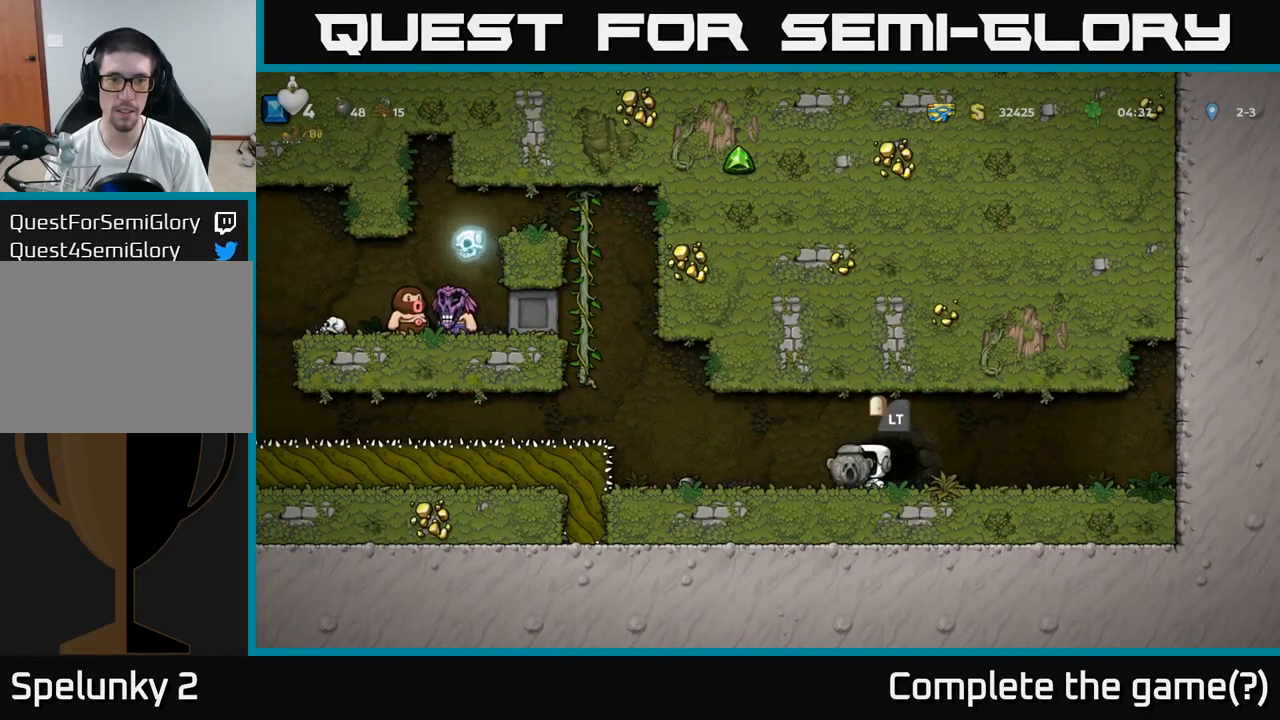
{"buttons": [], "left_stick": "center", "events": [[83, "left_stick", "center"]]}
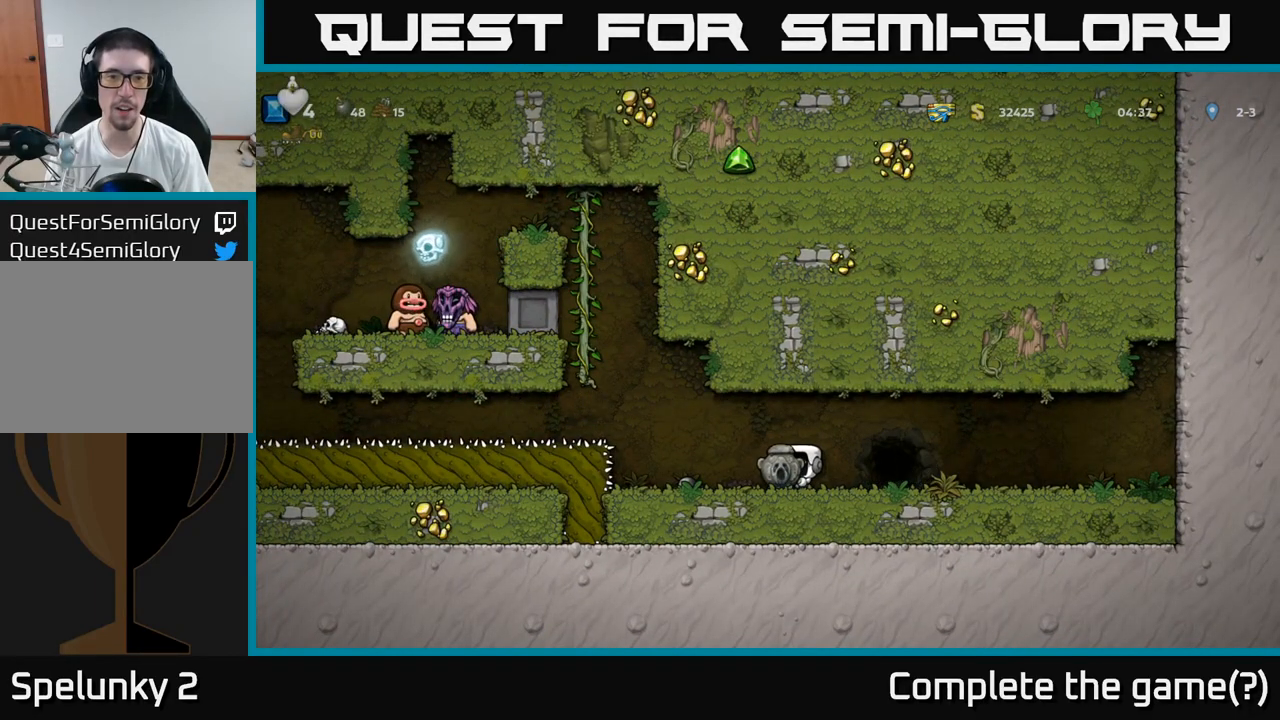
{"buttons": [], "left_stick": "center", "events": []}
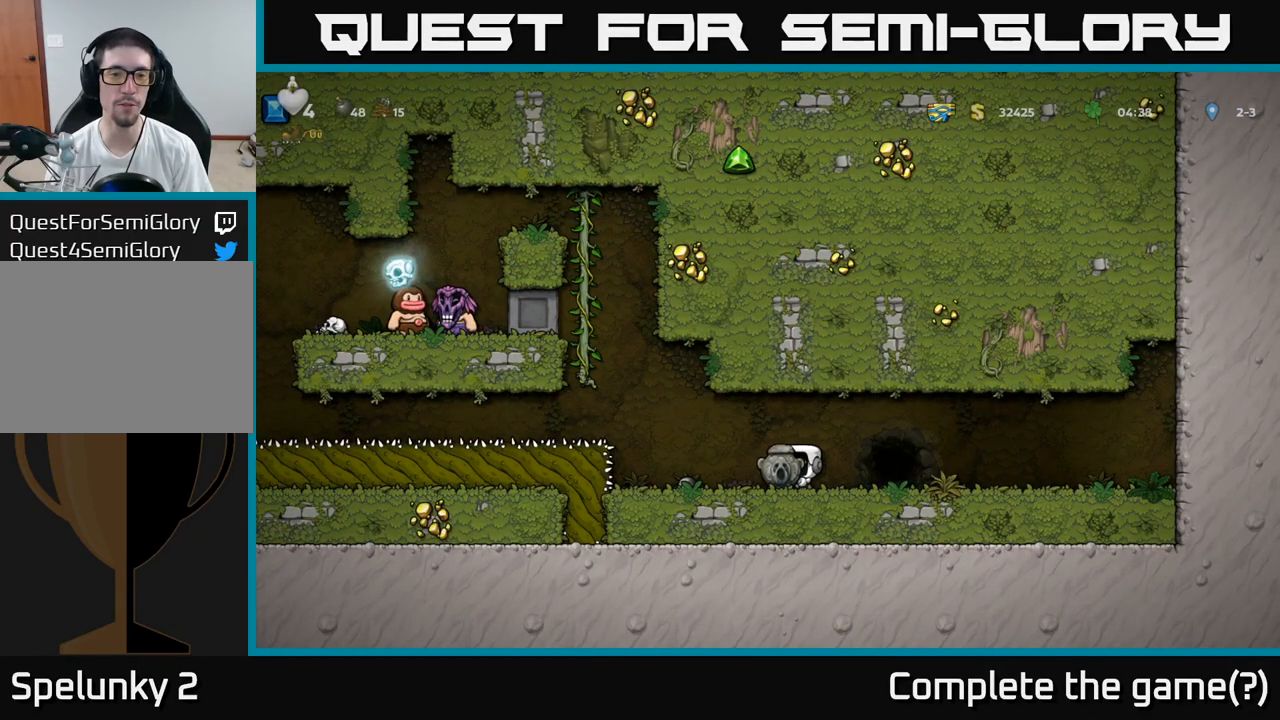
{"buttons": [], "left_stick": "center", "events": []}
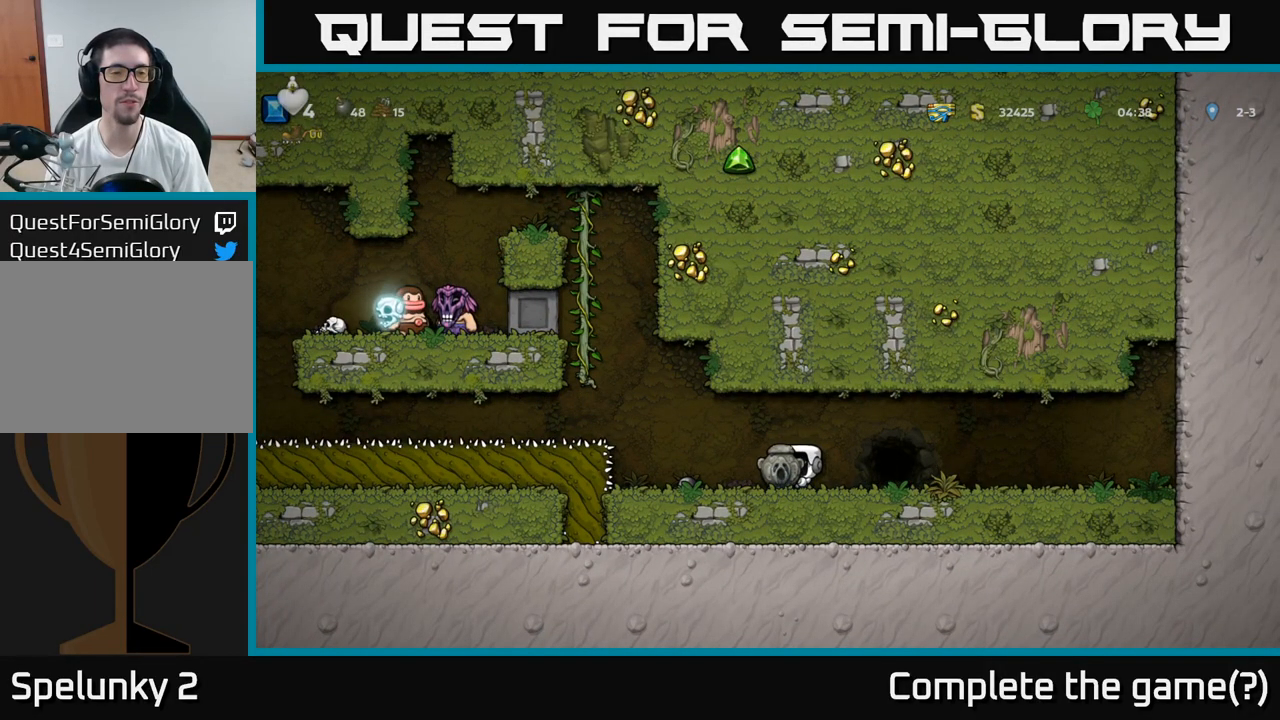
{"buttons": [], "left_stick": "right", "events": [[33, "left_stick", "down"], [183, "X", "down"], [333, "X", "up"], [450, "left_stick", "right"]]}
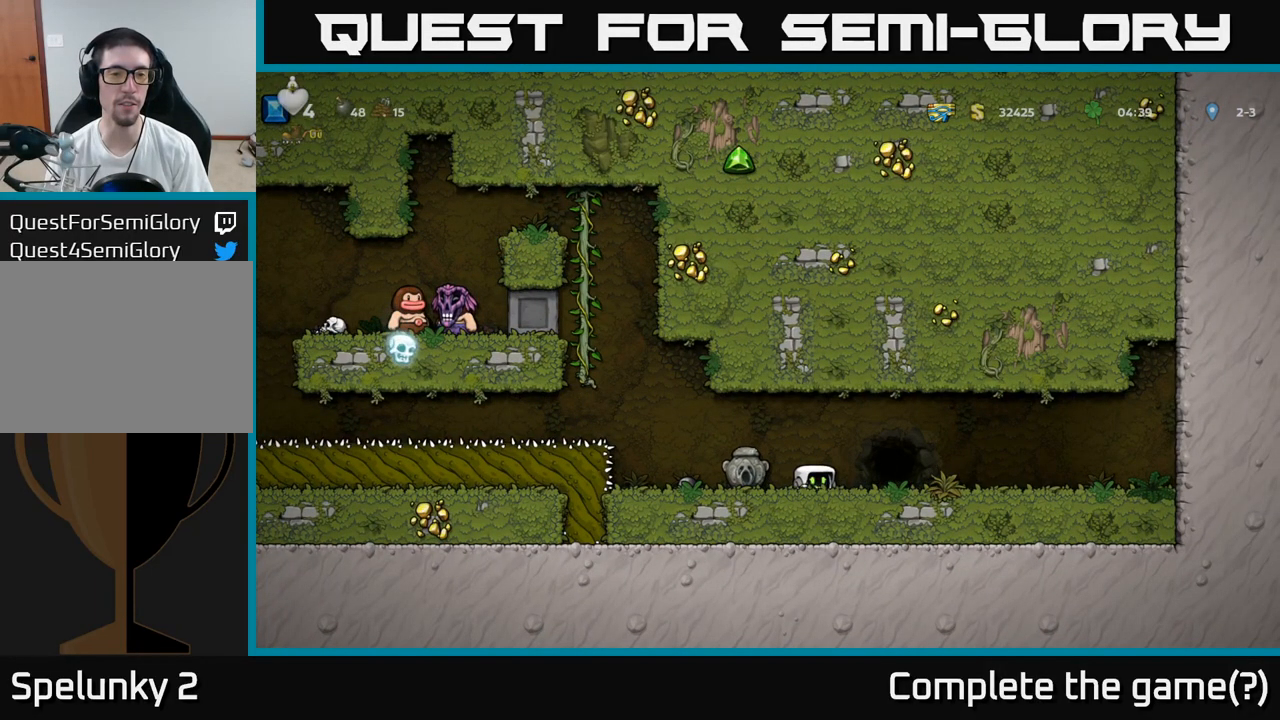
{"buttons": [], "left_stick": "center", "events": [[133, "left_stick", "center"], [183, "left_stick", "left"], [417, "left_stick", "center"]]}
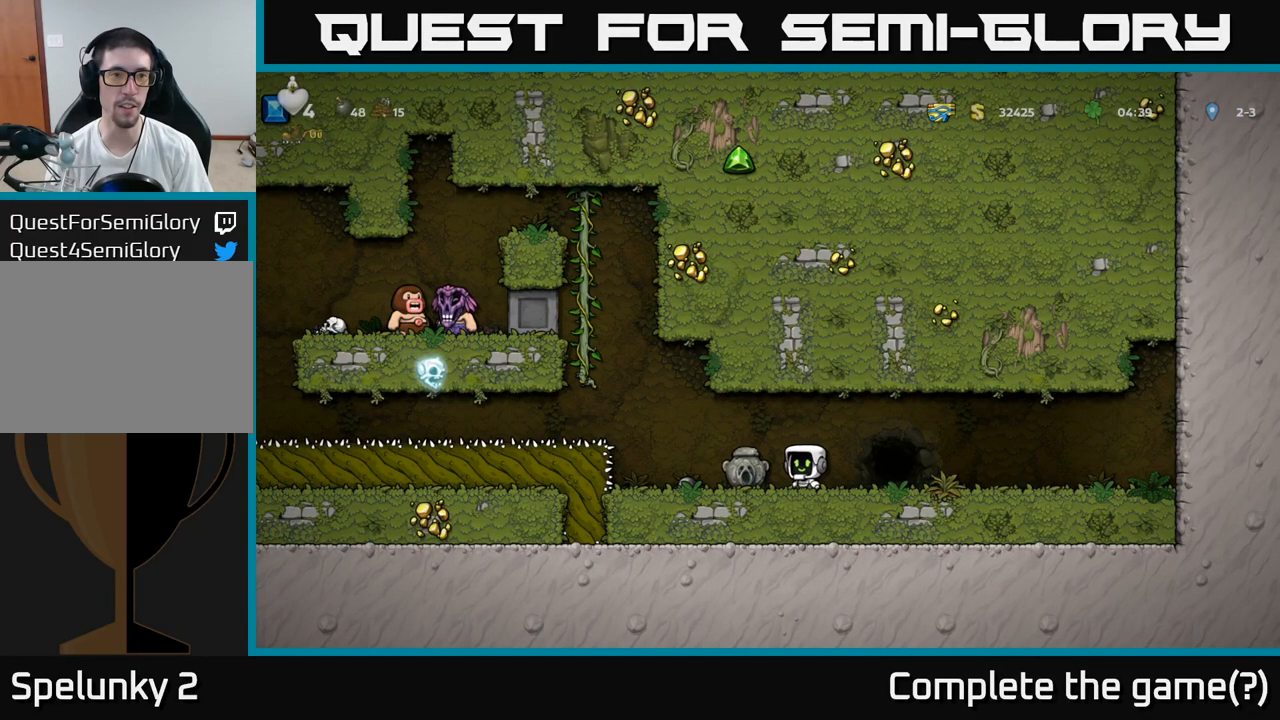
{"buttons": [], "left_stick": "center", "events": []}
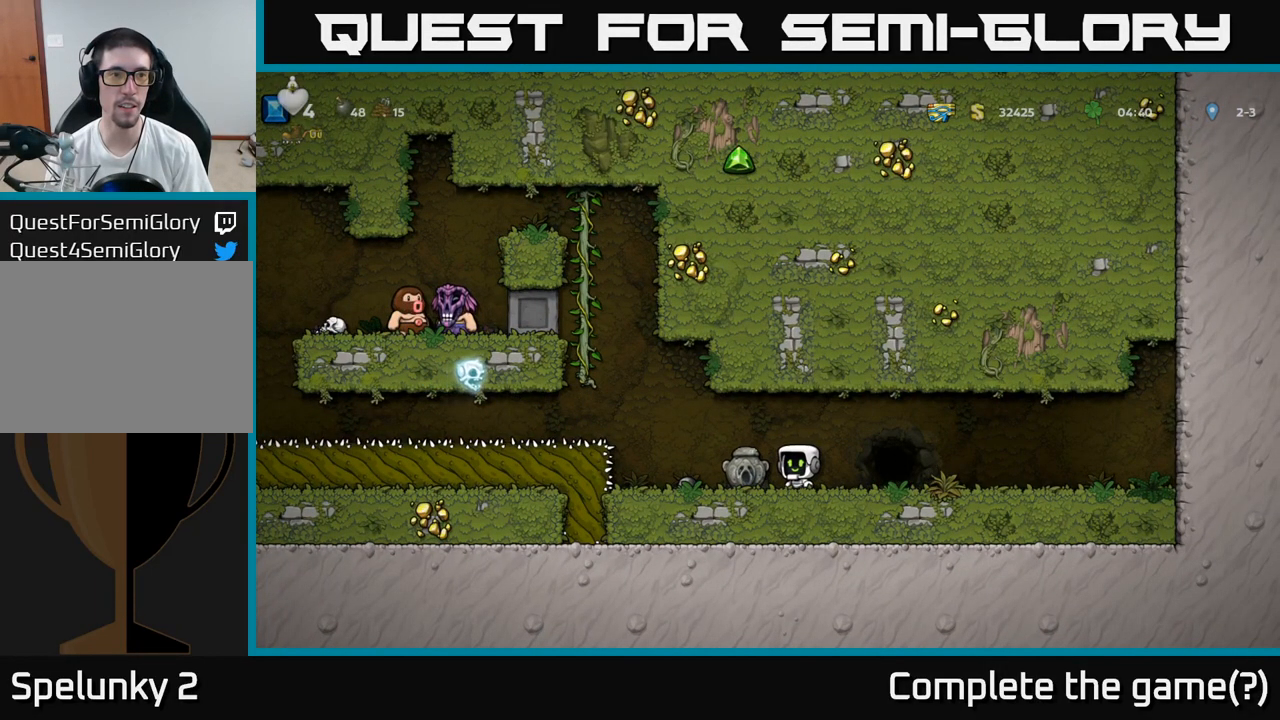
{"buttons": [], "left_stick": "center", "events": []}
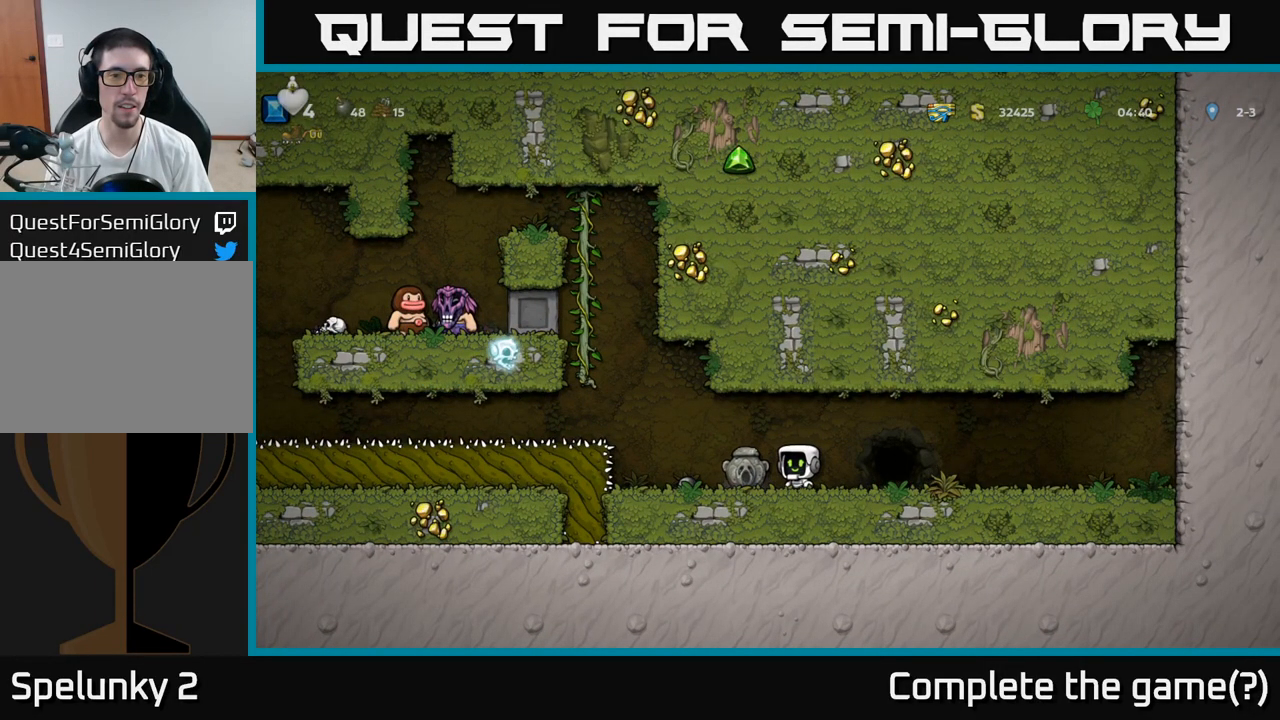
{"buttons": [], "left_stick": "center", "events": []}
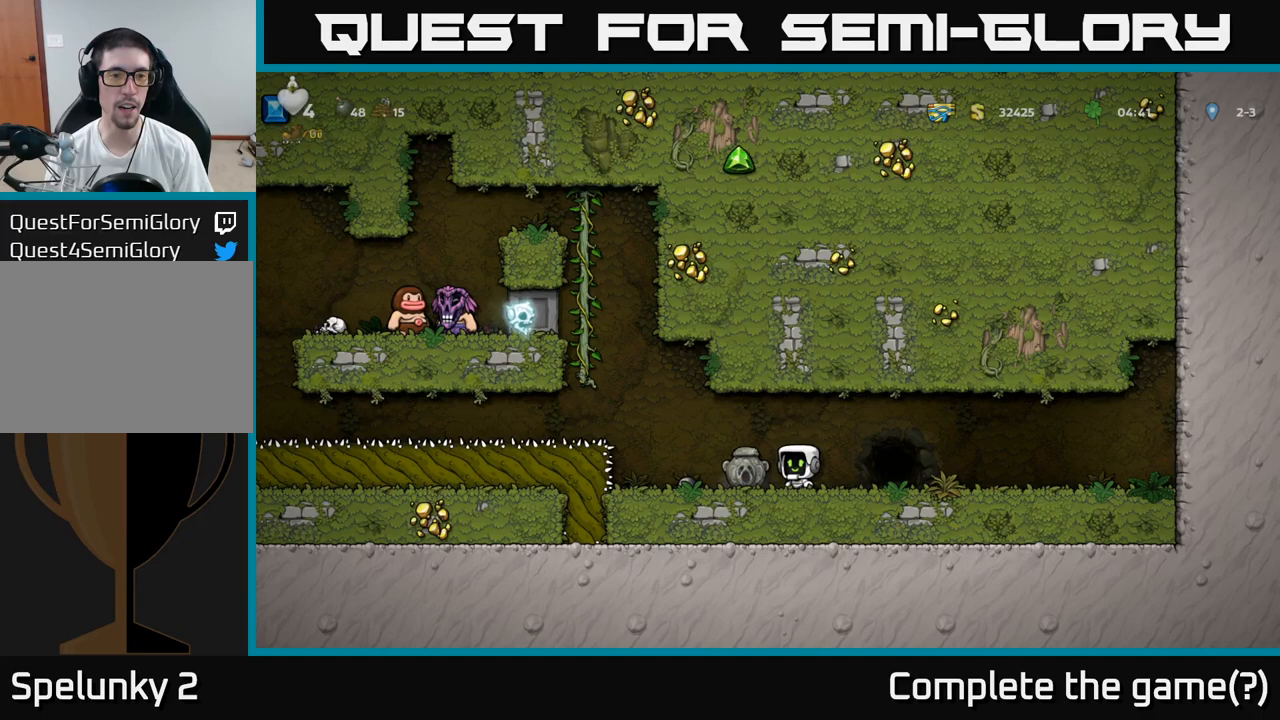
{"buttons": [], "left_stick": "left", "events": [[83, "left_stick", "left"], [267, "A", "down"], [433, "A", "up"]]}
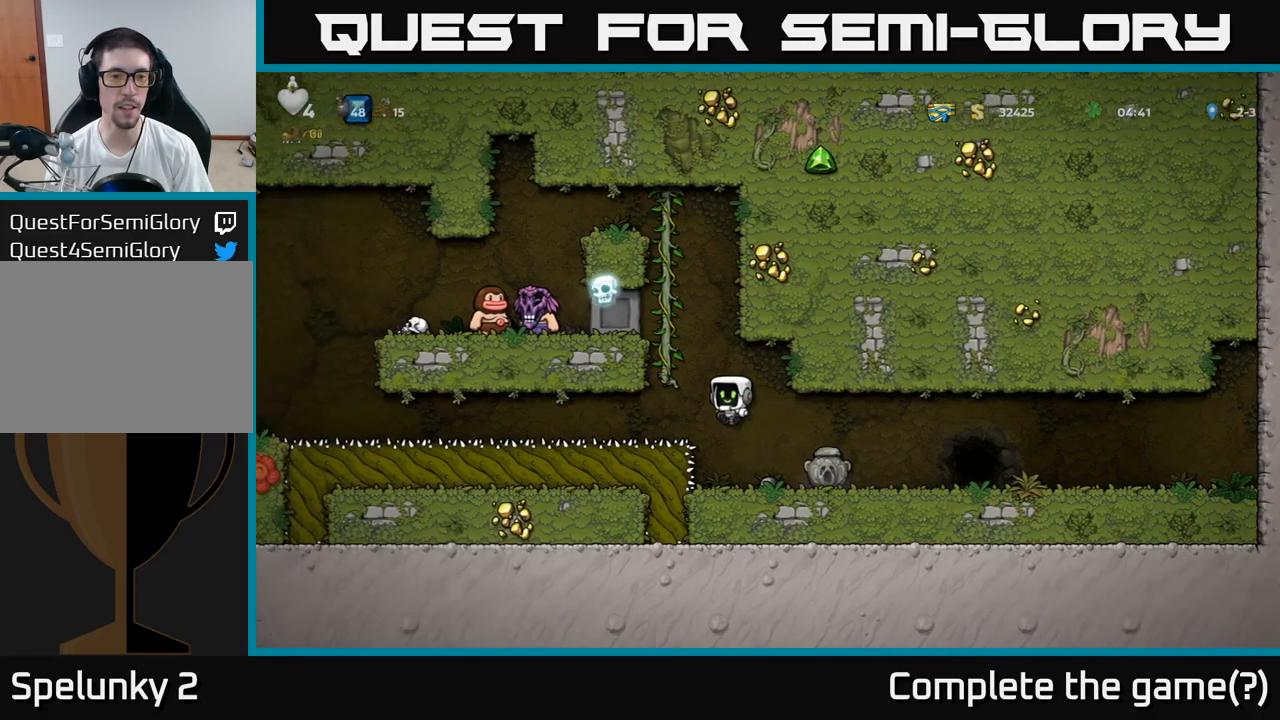
{"buttons": [], "left_stick": "down-right", "events": [[367, "L1", "down"], [383, "left_stick", "down"], [433, "left_stick", "down-right"], [483, "L1", "up"]]}
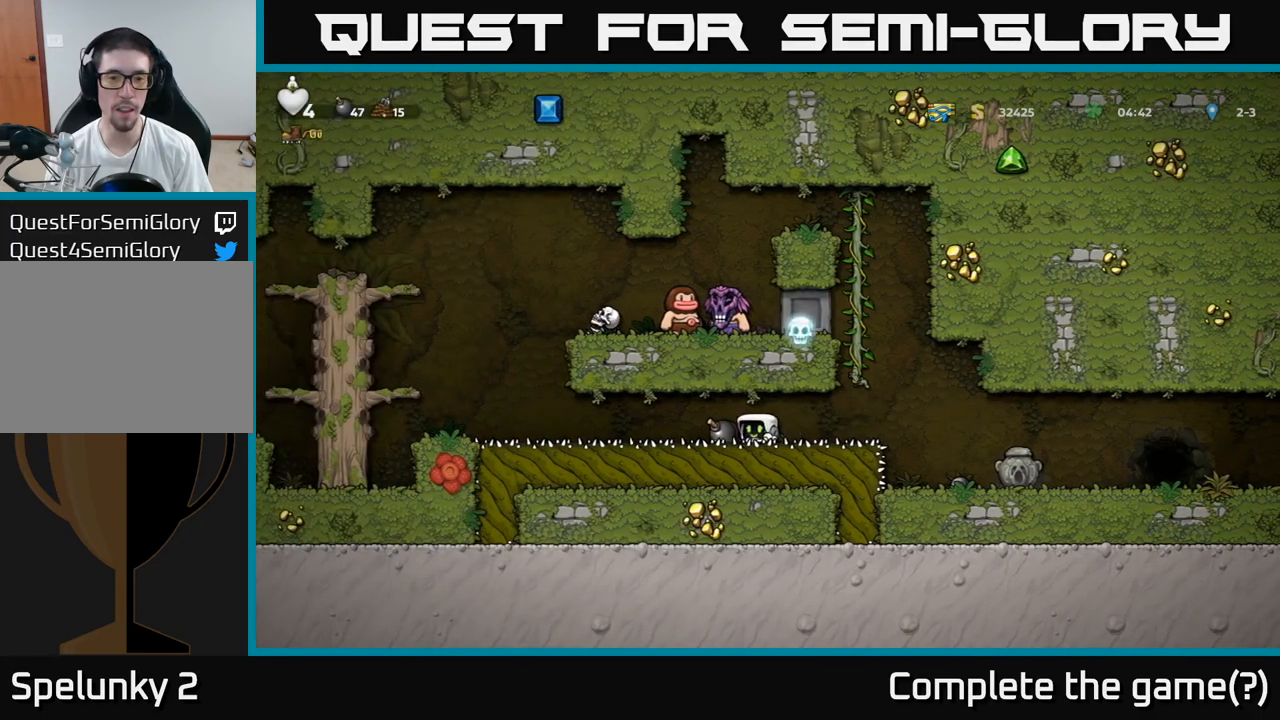
{"buttons": [], "left_stick": "right", "events": [[33, "left_stick", "right"]]}
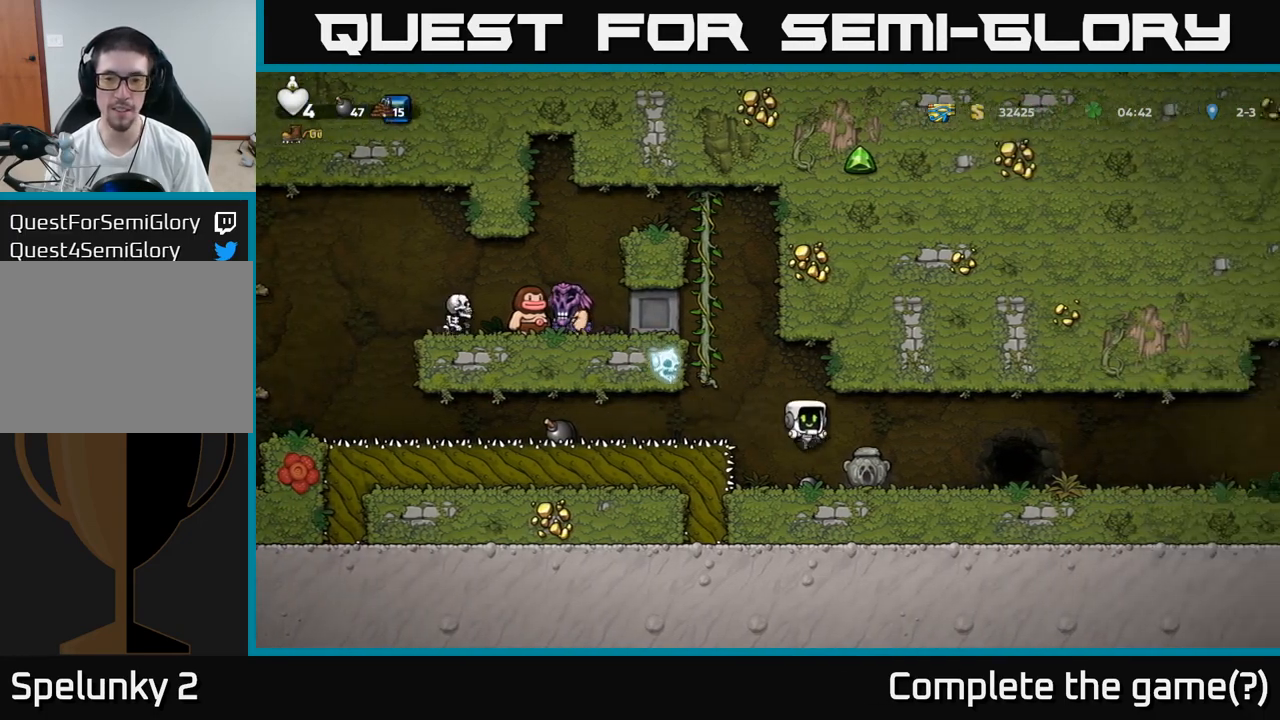
{"buttons": [], "left_stick": "right", "events": []}
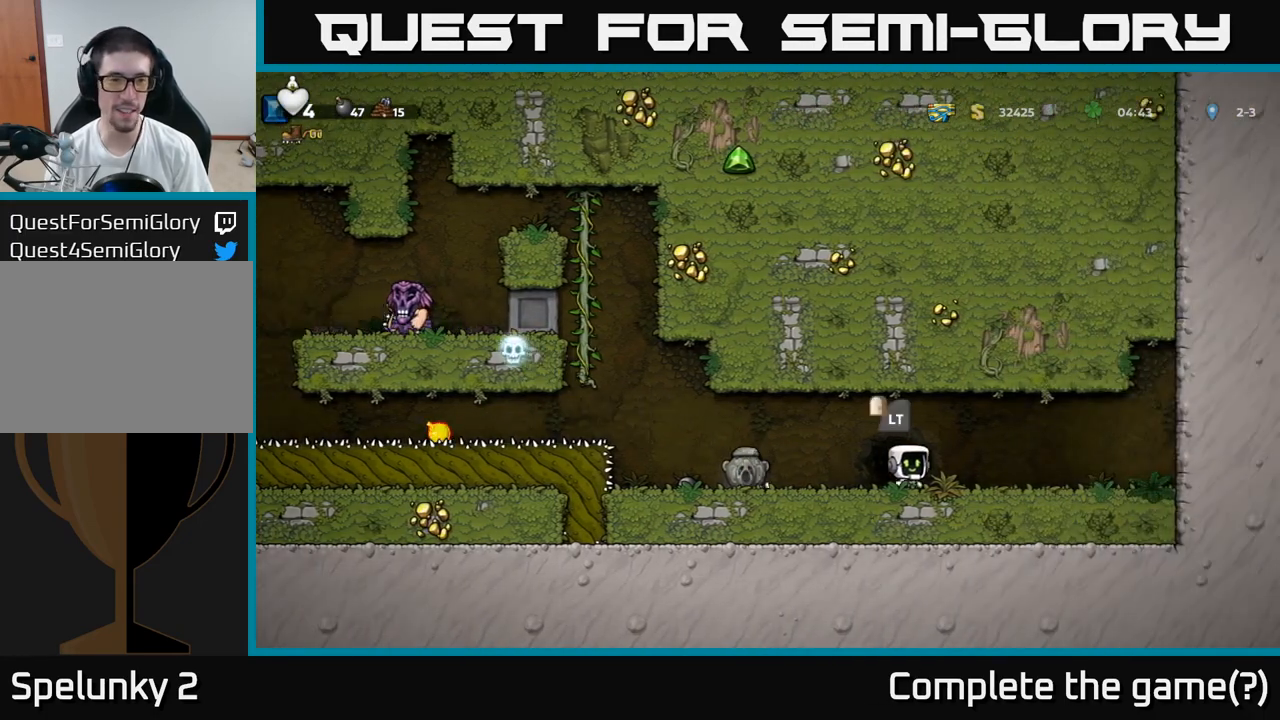
{"buttons": [], "left_stick": "center", "events": [[233, "left_stick", "left"], [483, "left_stick", "center"]]}
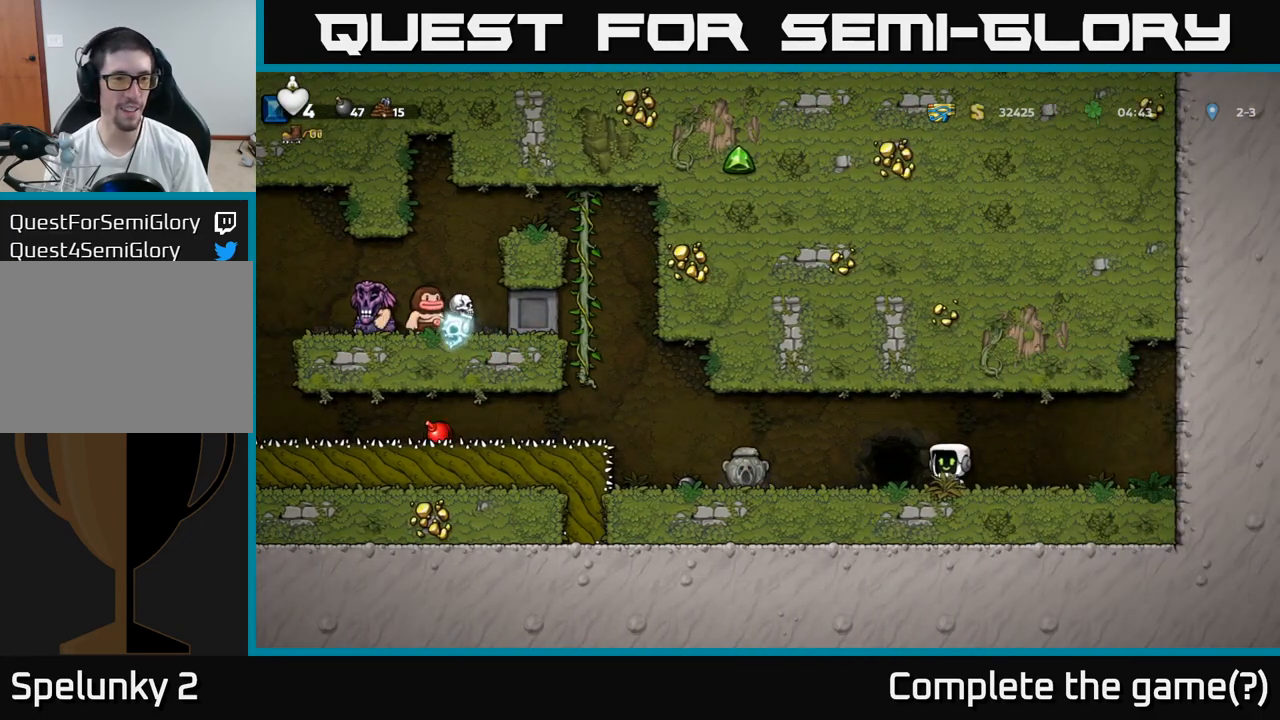
{"buttons": [], "left_stick": "center", "events": []}
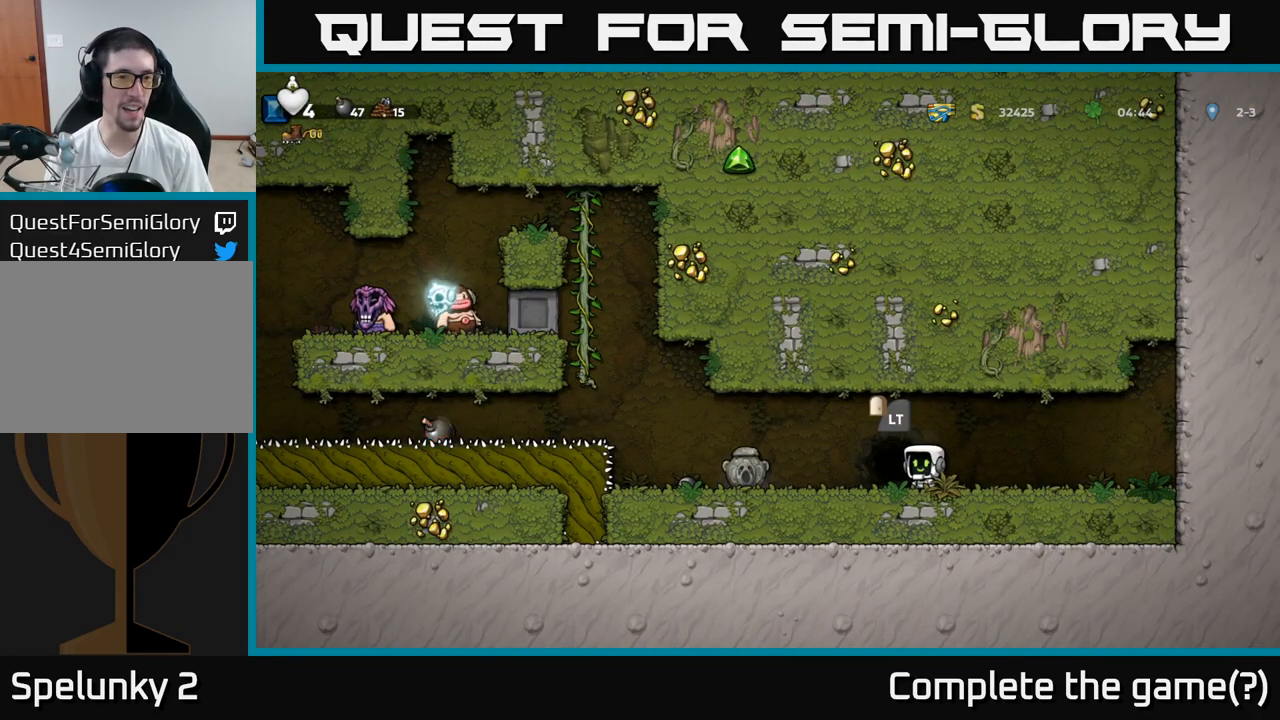
{"buttons": [], "left_stick": "center", "events": []}
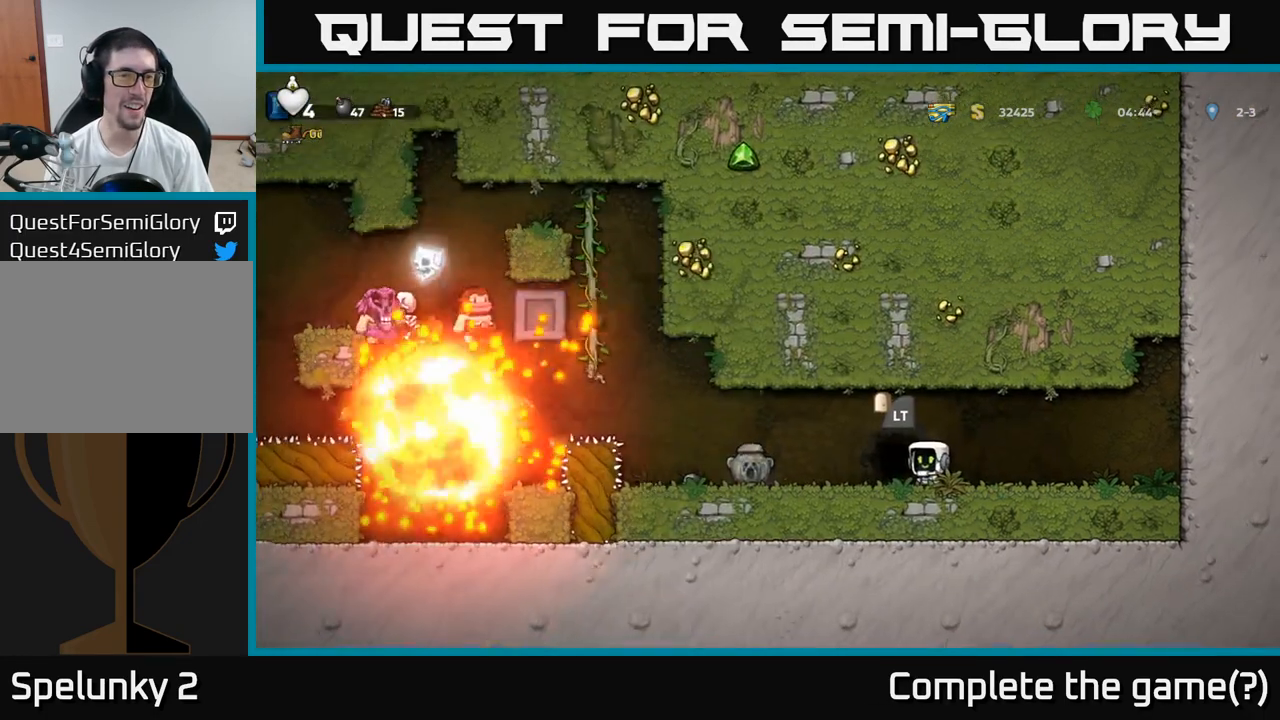
{"buttons": [], "left_stick": "center", "events": []}
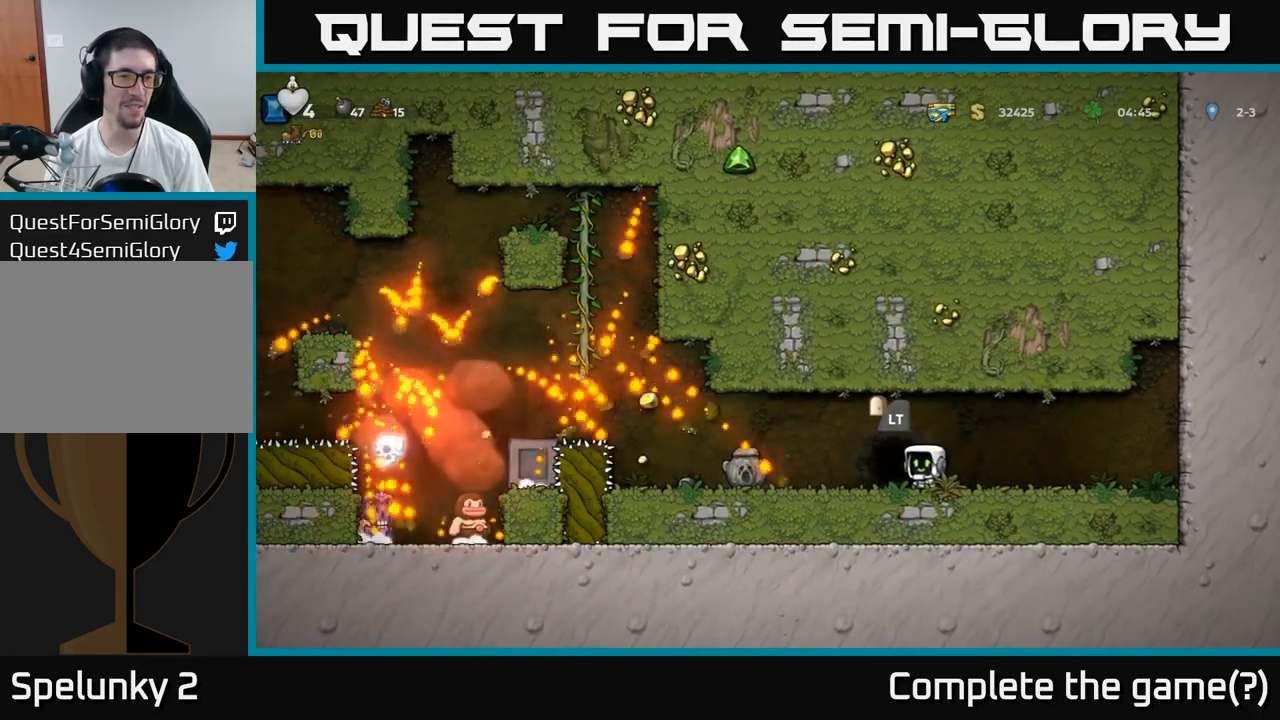
{"buttons": [], "left_stick": "center", "events": []}